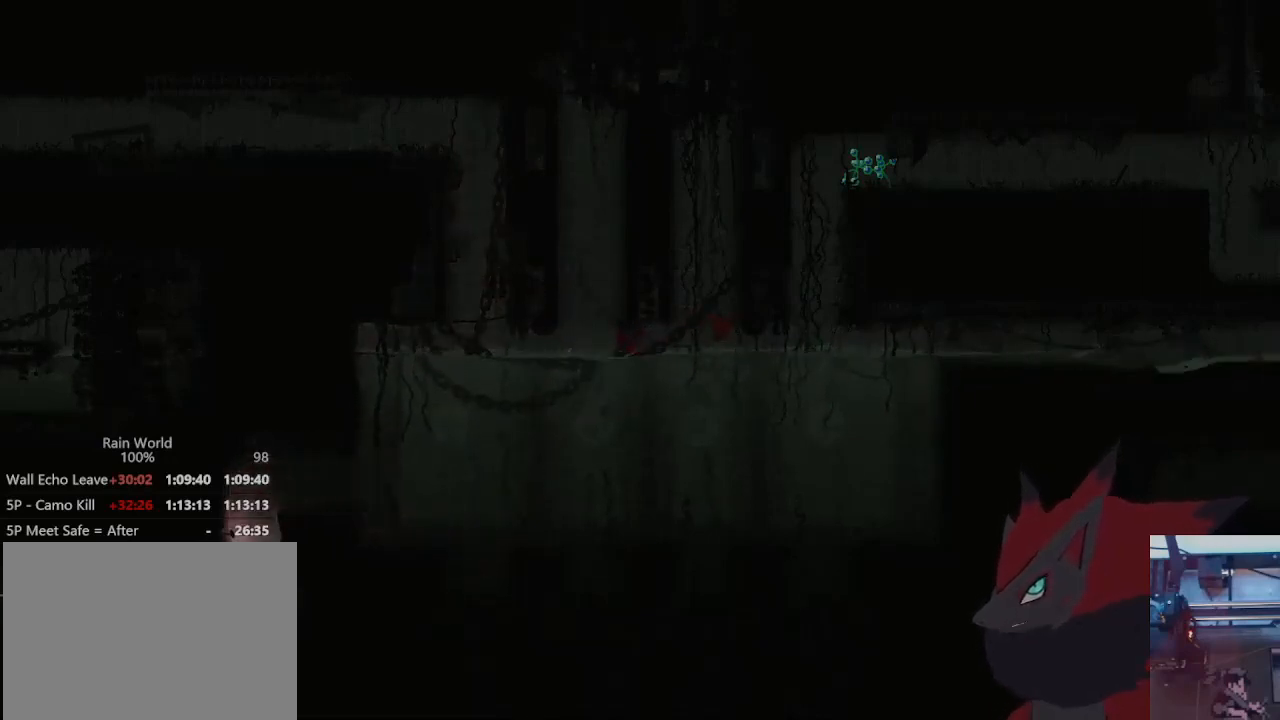
Gameplay with a controller (Xbox layout); each line is a JSON object with the inputs held at the frame after it (dt_ms = milliseconds from this image to that frame). "events" lists button and stick changes between this image and that frame as [ms after this image, input, new state], when the widget could be followed in between. Not read: L2 R3 START.
{"dt_ms": 500, "buttons": [], "left_stick": "up-left", "right_stick": "center", "events": [[33, "left_stick", "left"], [267, "left_stick", "up-left"]]}
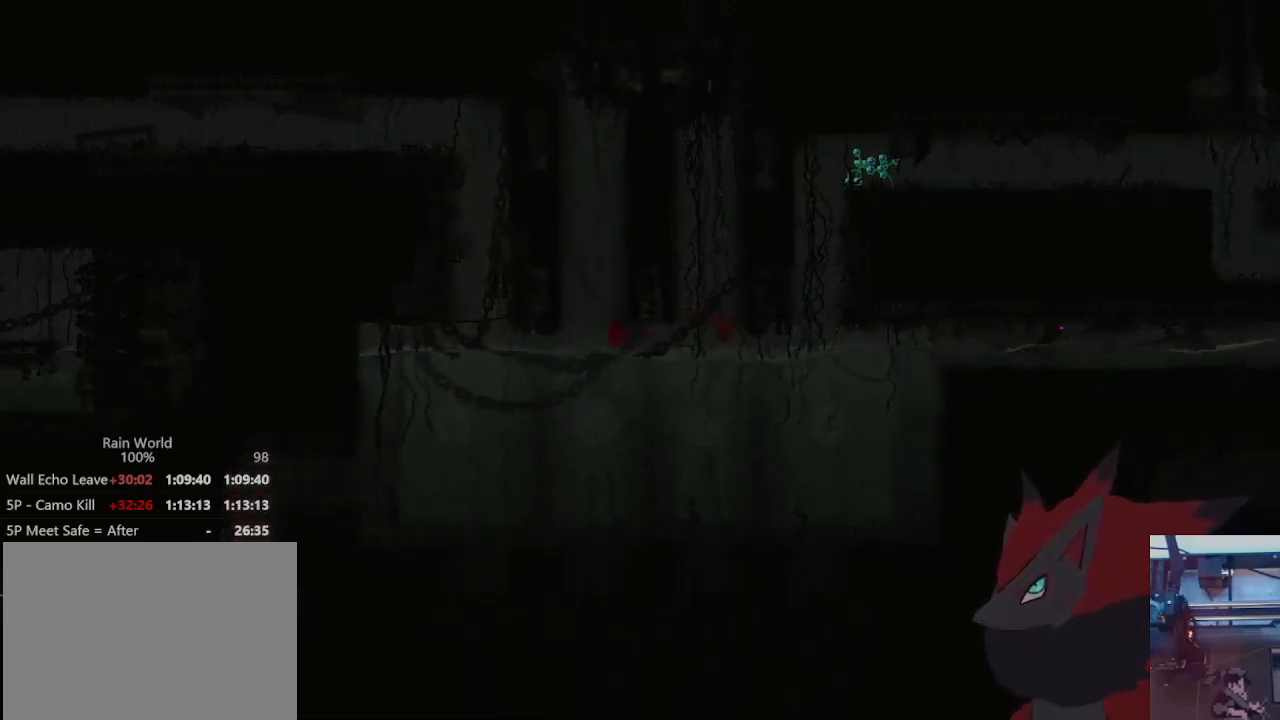
{"dt_ms": 1000, "buttons": [], "left_stick": "up-left", "right_stick": "center"}
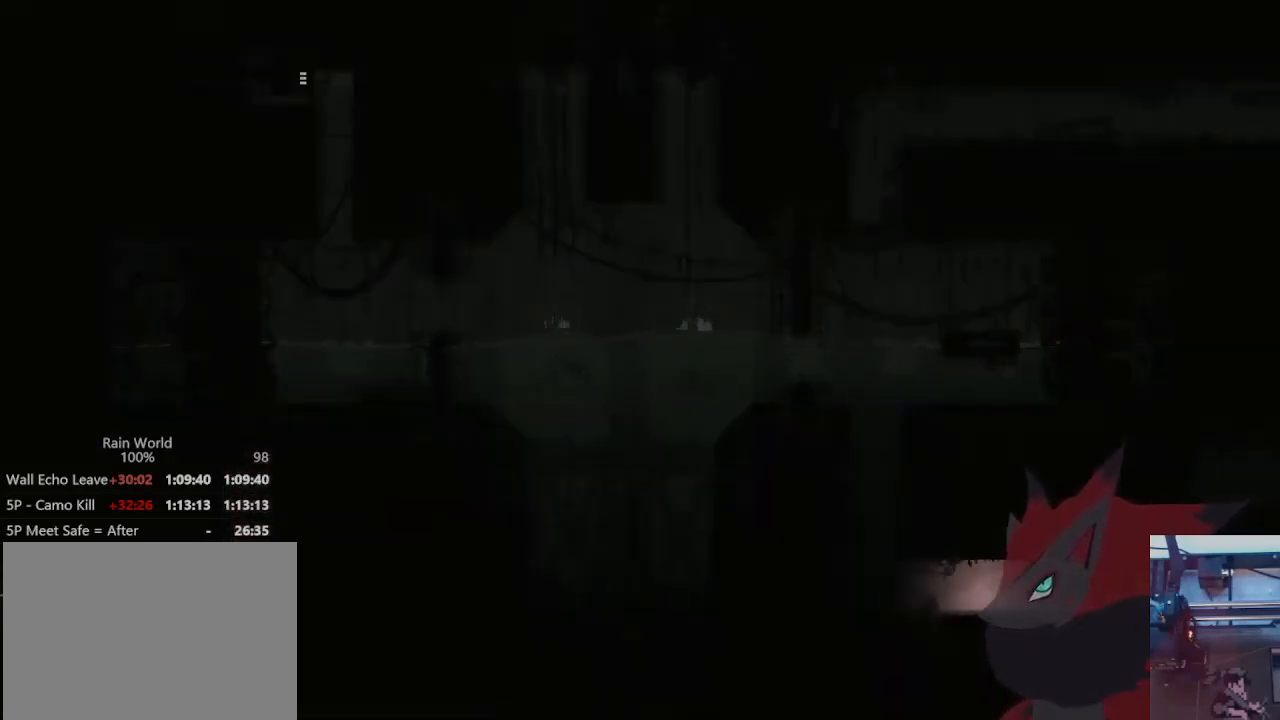
{"dt_ms": 500, "buttons": [], "left_stick": "up", "right_stick": "center", "events": [[400, "left_stick", "up"]]}
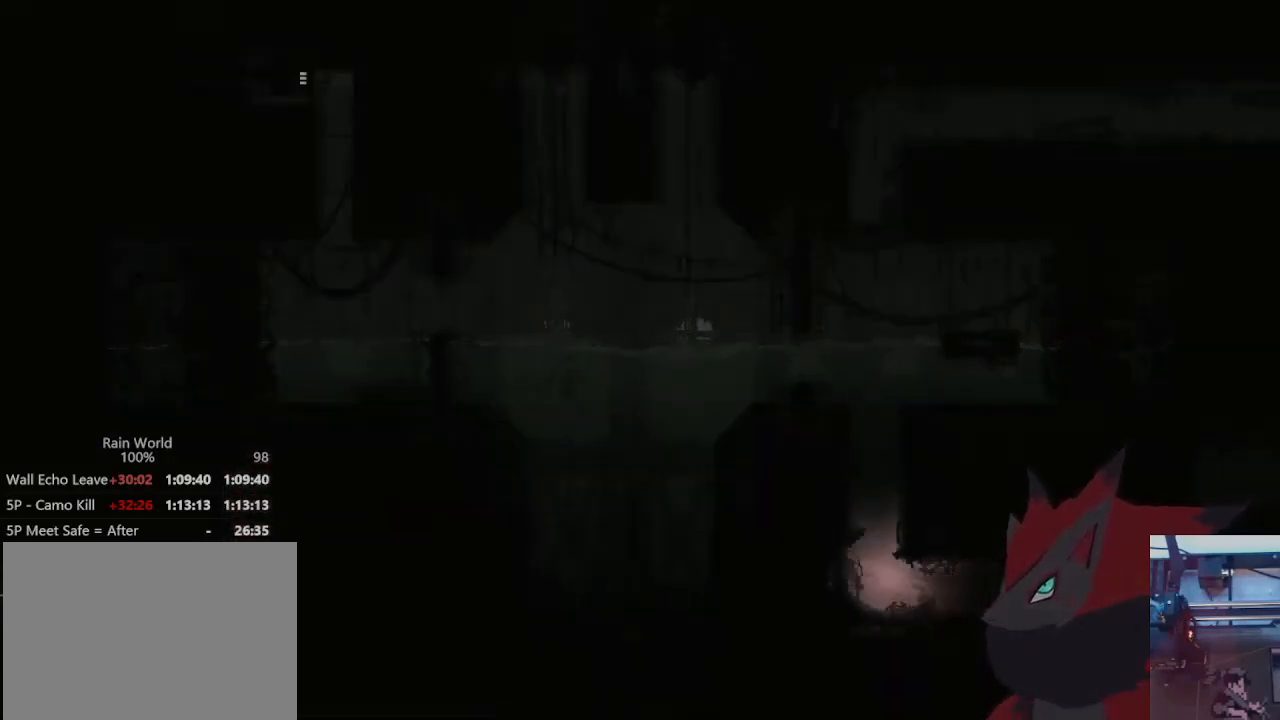
{"dt_ms": 500, "buttons": [], "left_stick": "up-left", "right_stick": "center", "events": [[467, "left_stick", "up-left"]]}
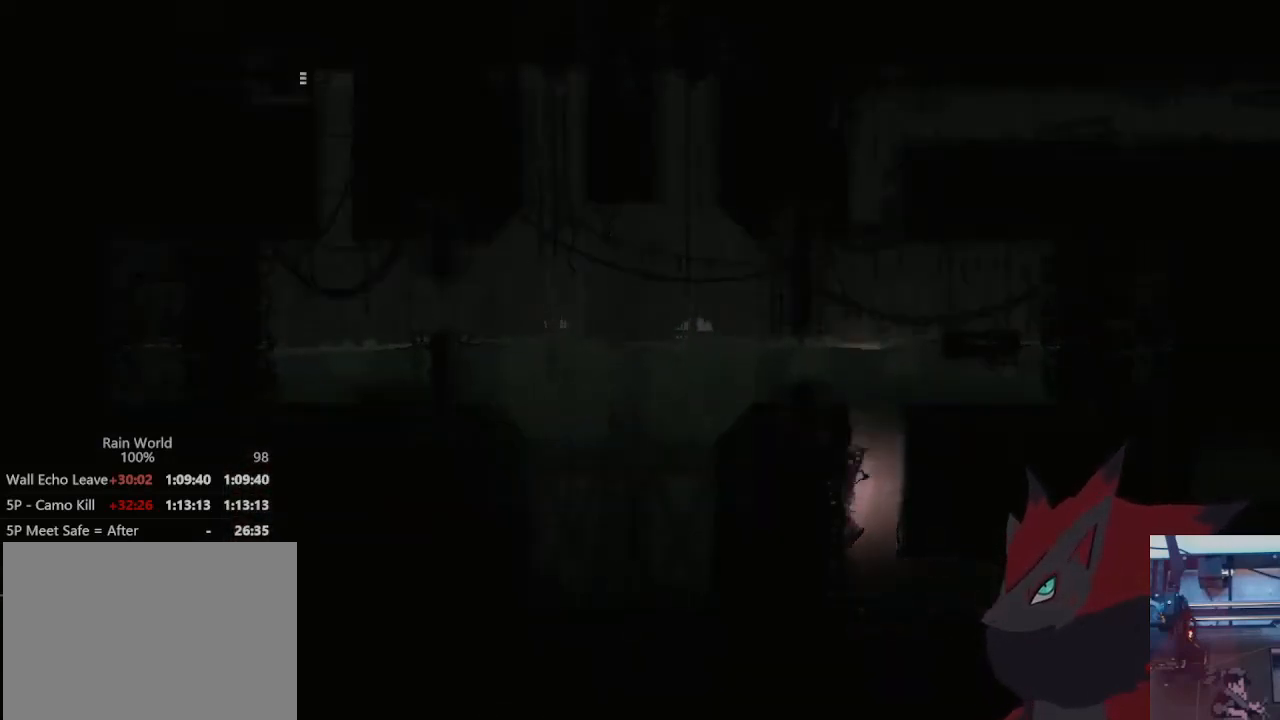
{"dt_ms": 500, "buttons": [], "left_stick": "left", "right_stick": "center", "events": [[267, "left_stick", "left"]]}
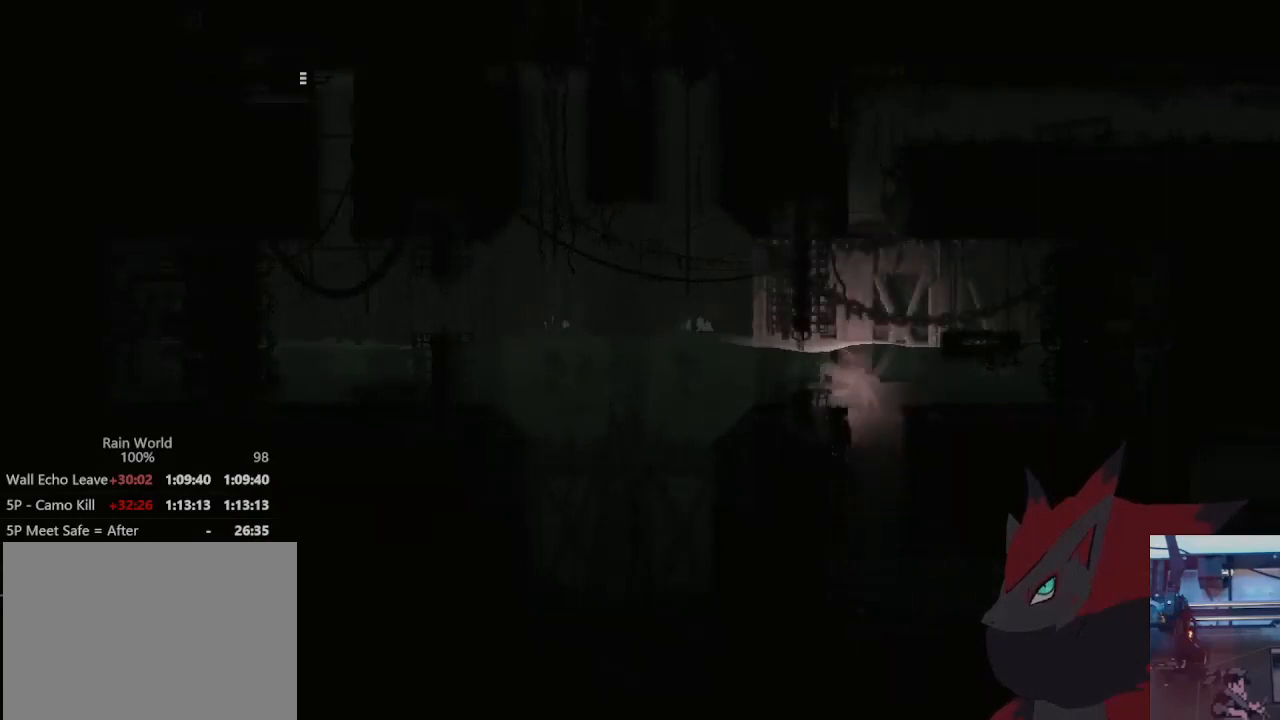
{"dt_ms": 500, "buttons": [], "left_stick": "left", "right_stick": "center", "events": []}
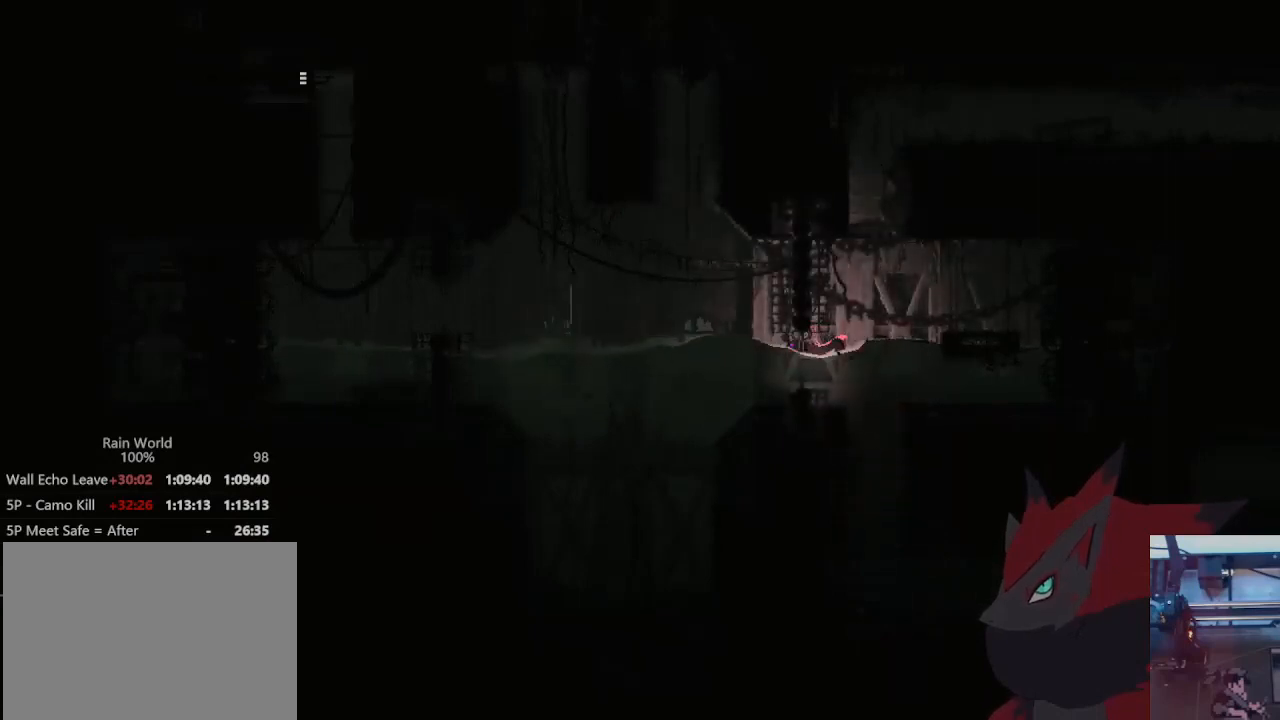
{"dt_ms": 500, "buttons": [], "left_stick": "up-left", "right_stick": "center", "events": [[300, "left_stick", "up-left"]]}
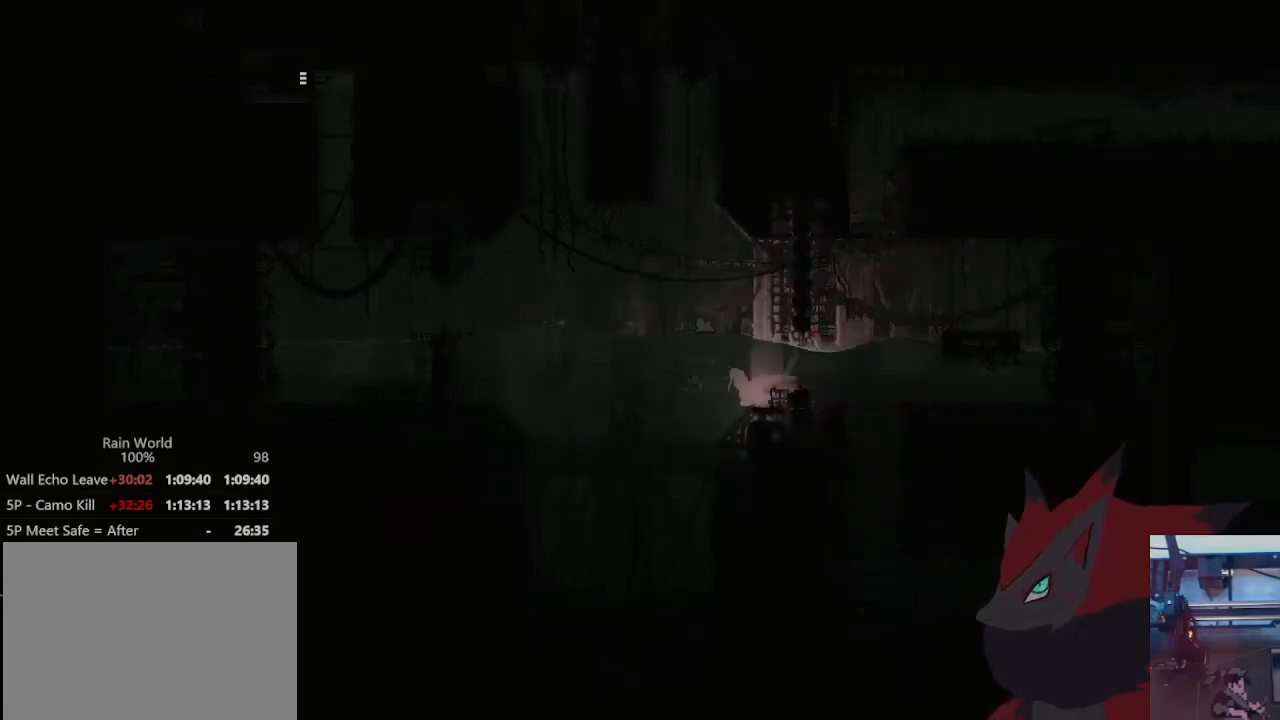
{"dt_ms": 500, "buttons": [], "left_stick": "left", "right_stick": "center", "events": [[433, "left_stick", "left"]]}
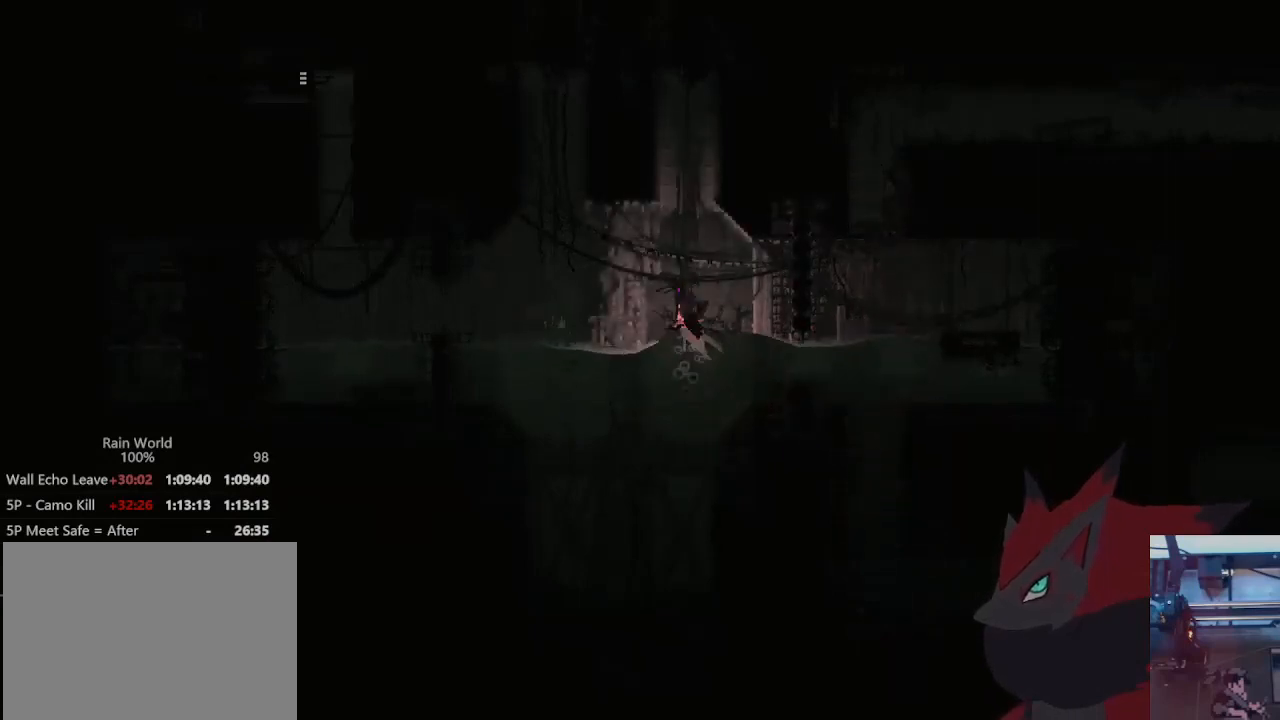
{"dt_ms": 500, "buttons": [], "left_stick": "up-left", "right_stick": "center", "events": [[433, "left_stick", "up-left"]]}
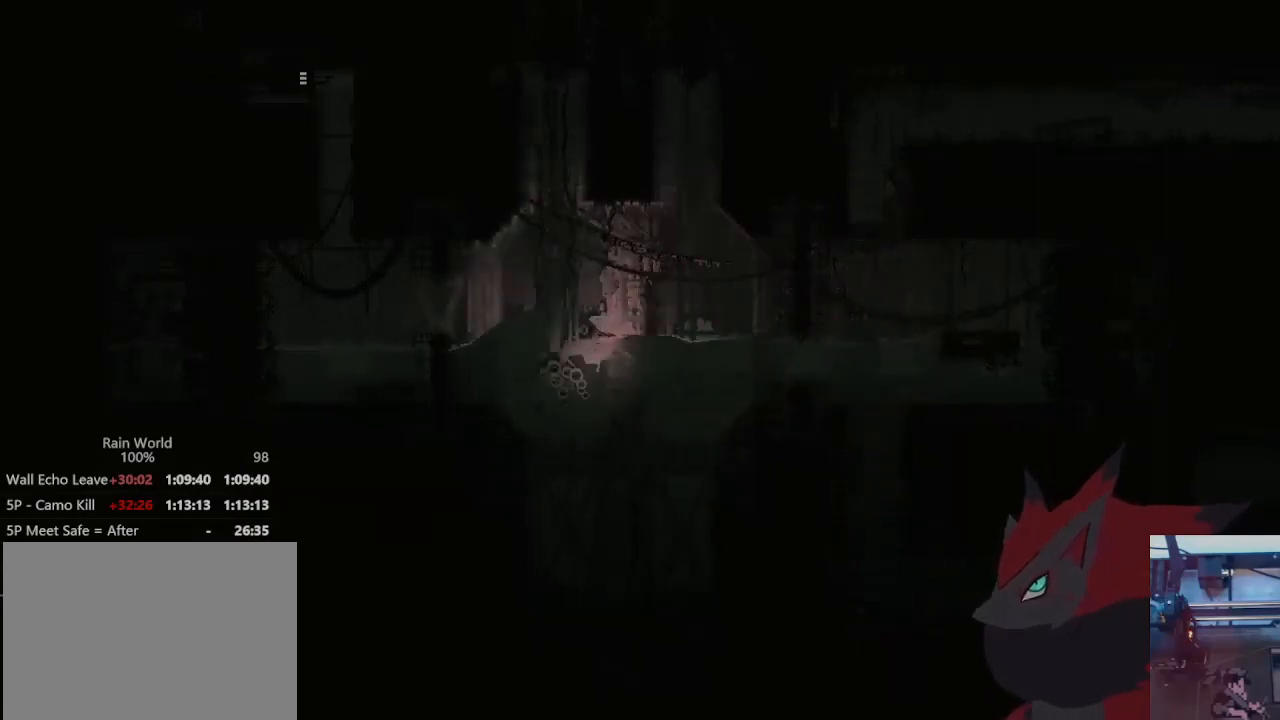
{"dt_ms": 500, "buttons": [], "left_stick": "up", "right_stick": "center", "events": [[133, "left_stick", "up"]]}
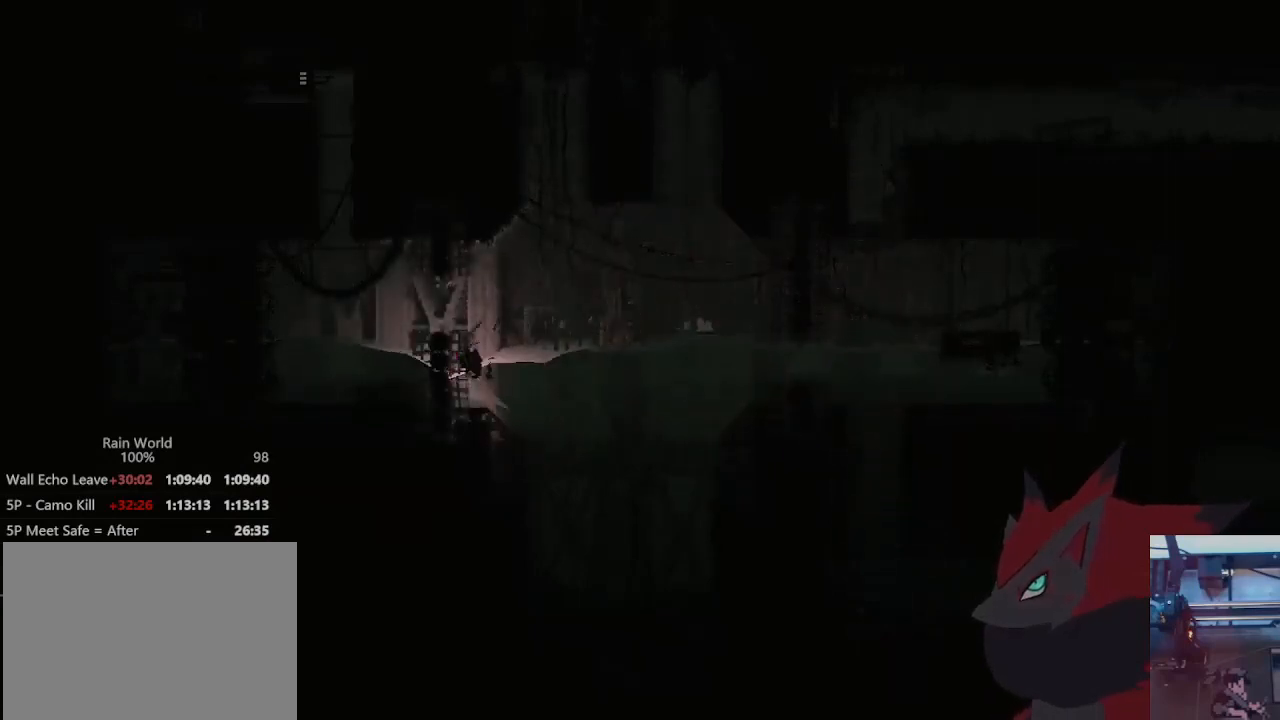
{"dt_ms": 500, "buttons": [], "left_stick": "up-left", "right_stick": "center", "events": [[167, "left_stick", "up-left"]]}
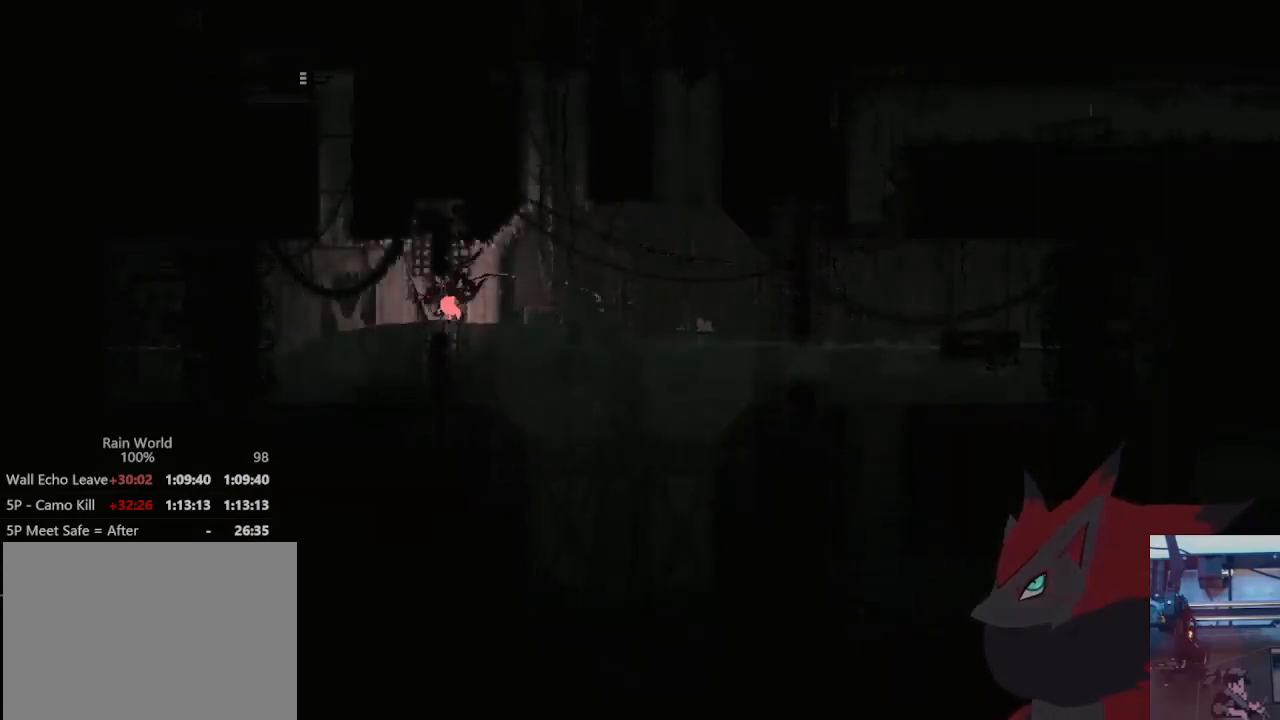
{"dt_ms": 500, "buttons": [], "left_stick": "up", "right_stick": "center", "events": [[33, "left_stick", "center"], [133, "left_stick", "left"], [233, "left_stick", "up"]]}
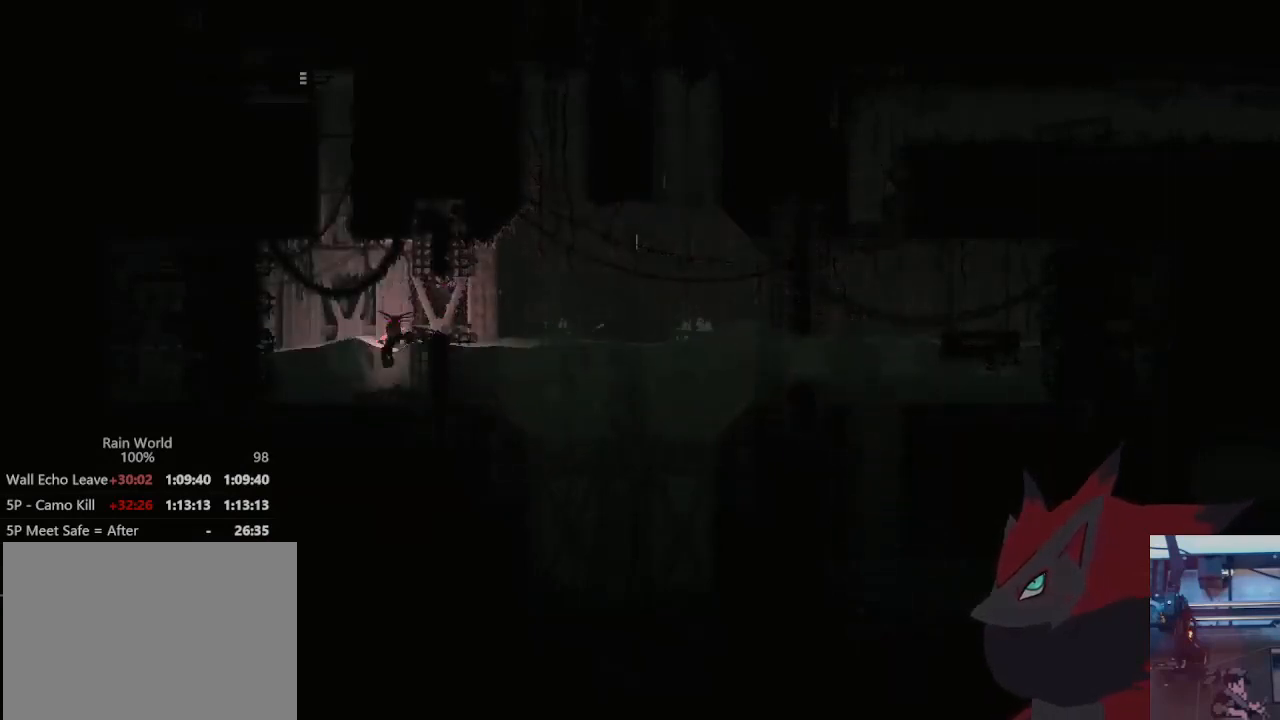
{"dt_ms": 500, "buttons": [], "left_stick": "up-right", "right_stick": "center", "events": [[33, "A", "down"], [33, "left_stick", "up-left"], [300, "left_stick", "up-right"], [433, "A", "up"]]}
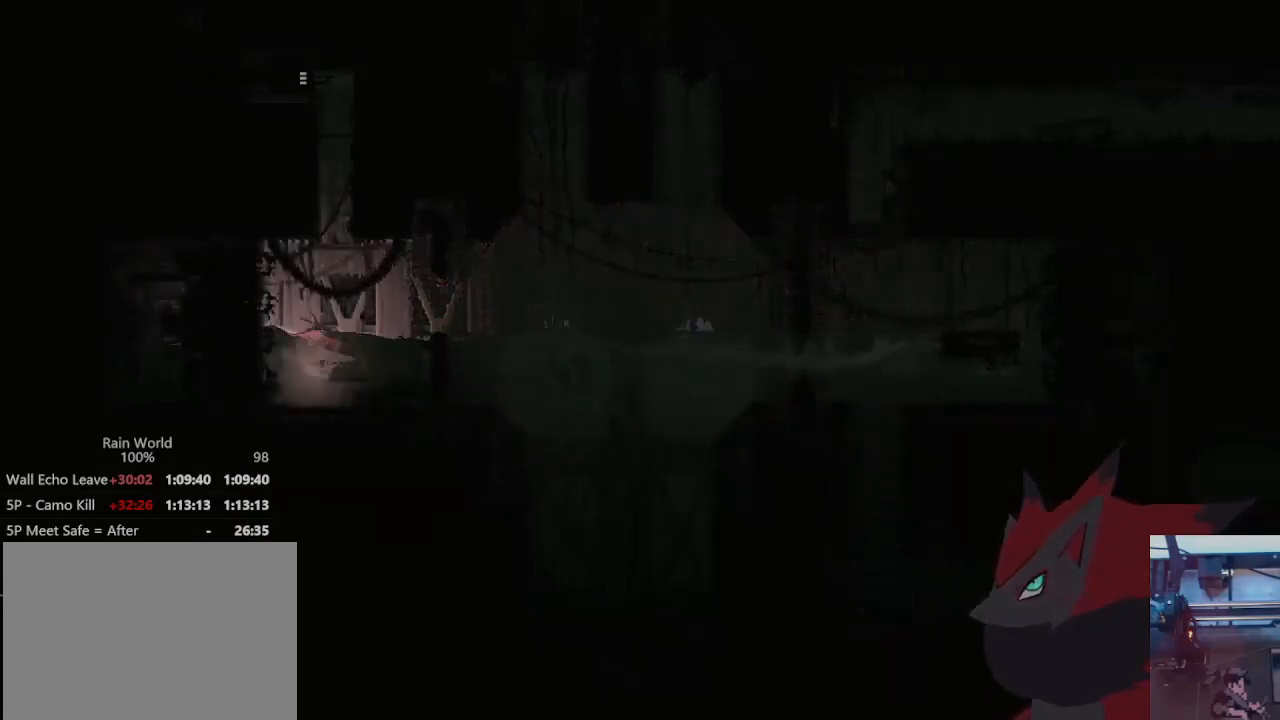
{"dt_ms": 500, "buttons": [], "left_stick": "up", "right_stick": "center", "events": [[167, "A", "down"], [400, "A", "up"], [467, "left_stick", "up"]]}
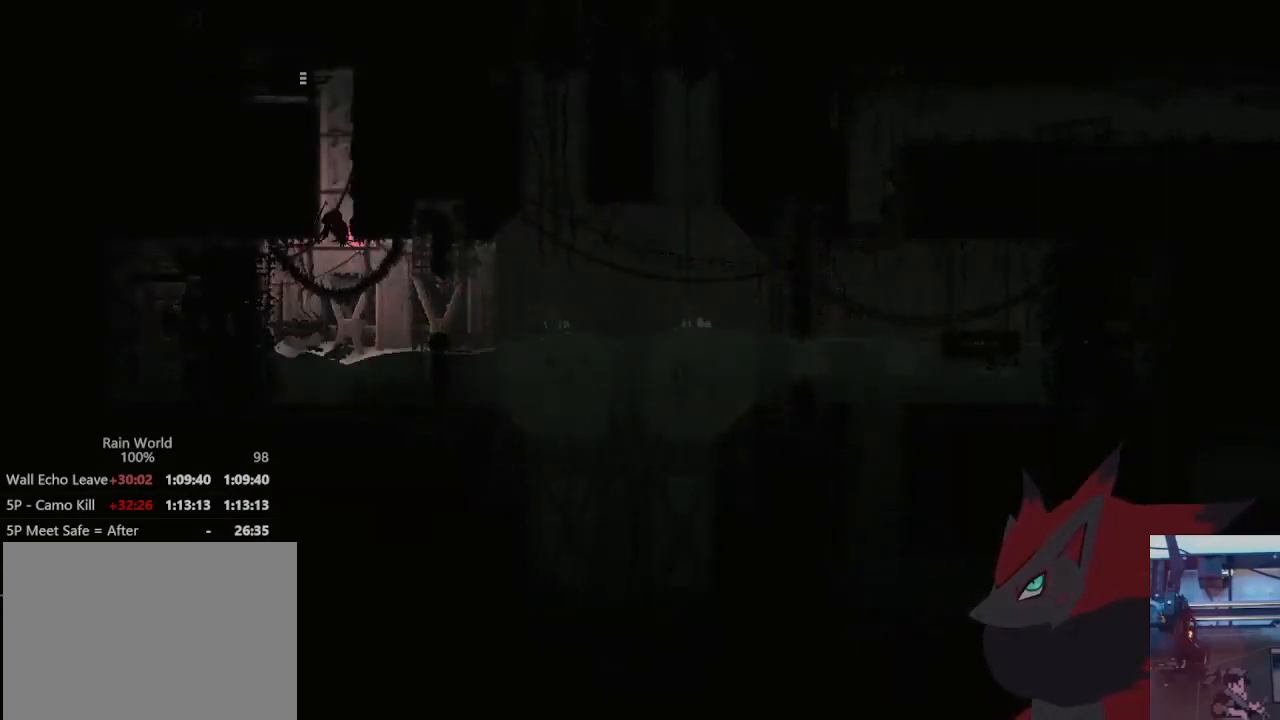
{"dt_ms": 500, "buttons": [], "left_stick": "left", "right_stick": "center", "events": [[500, "left_stick", "left"]]}
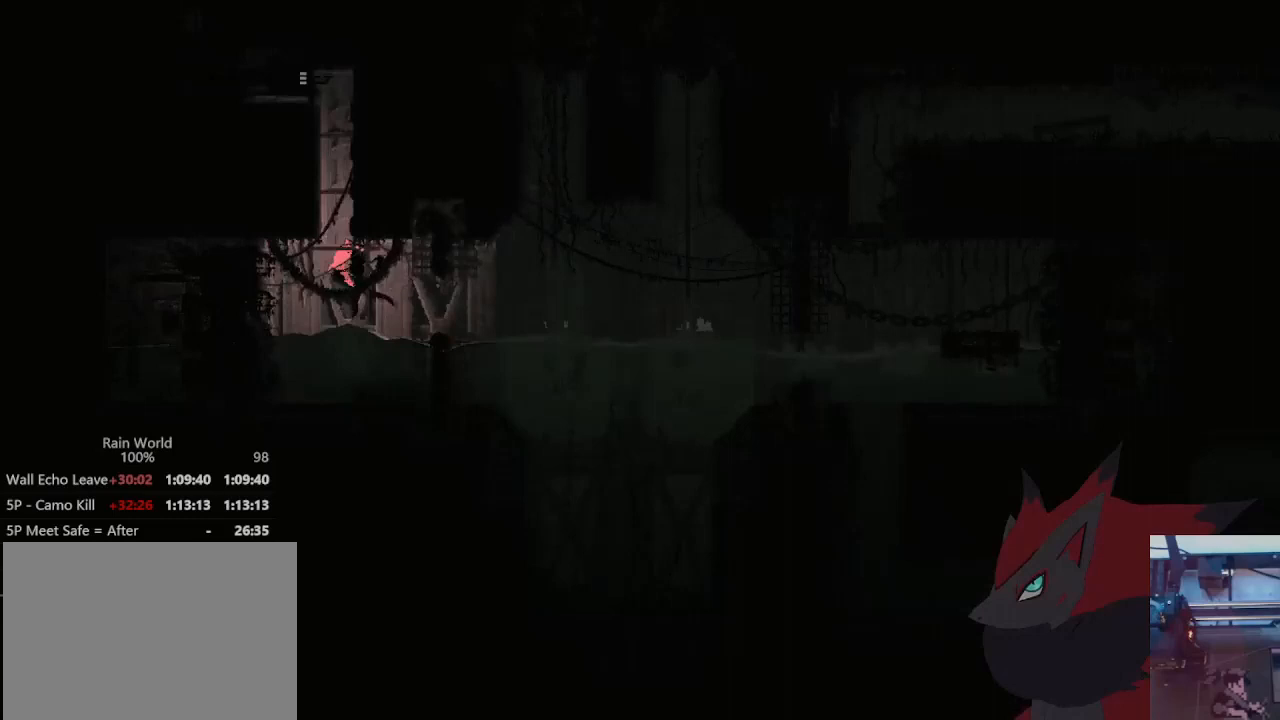
{"dt_ms": 500, "buttons": [], "left_stick": "up", "right_stick": "center", "events": [[33, "left_stick", "up-left"], [400, "left_stick", "up"]]}
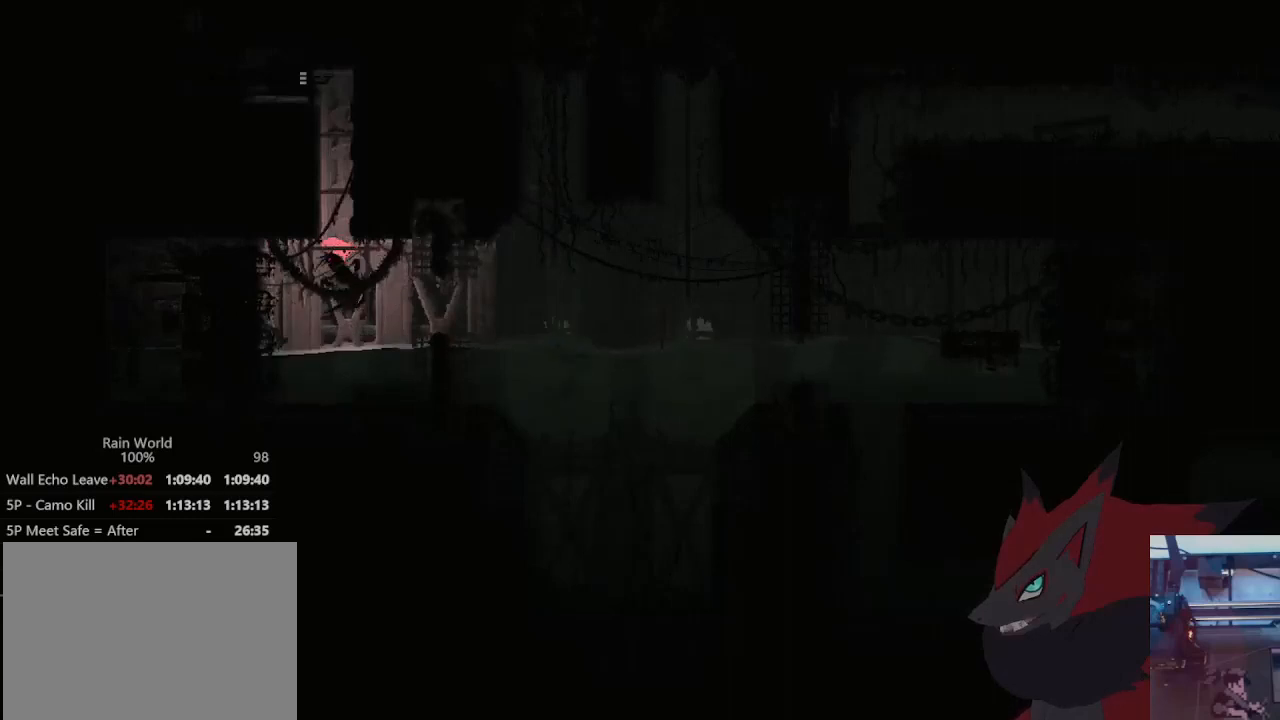
{"dt_ms": 500, "buttons": [], "left_stick": "up", "right_stick": "center", "events": [[67, "left_stick", "up-right"], [200, "left_stick", "up"], [367, "left_stick", "up-left"], [467, "left_stick", "up"]]}
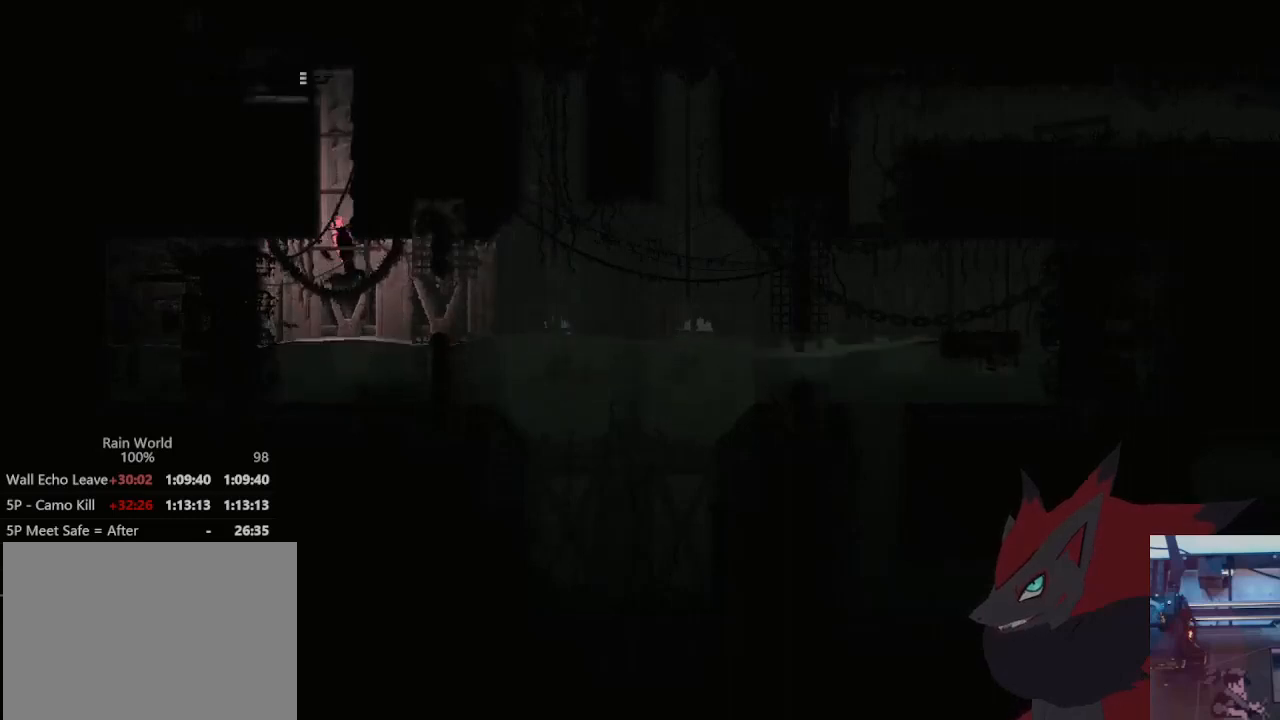
{"dt_ms": 500, "buttons": ["A"], "left_stick": "up", "right_stick": "center", "events": [[100, "A", "down"], [267, "A", "up"], [433, "A", "down"]]}
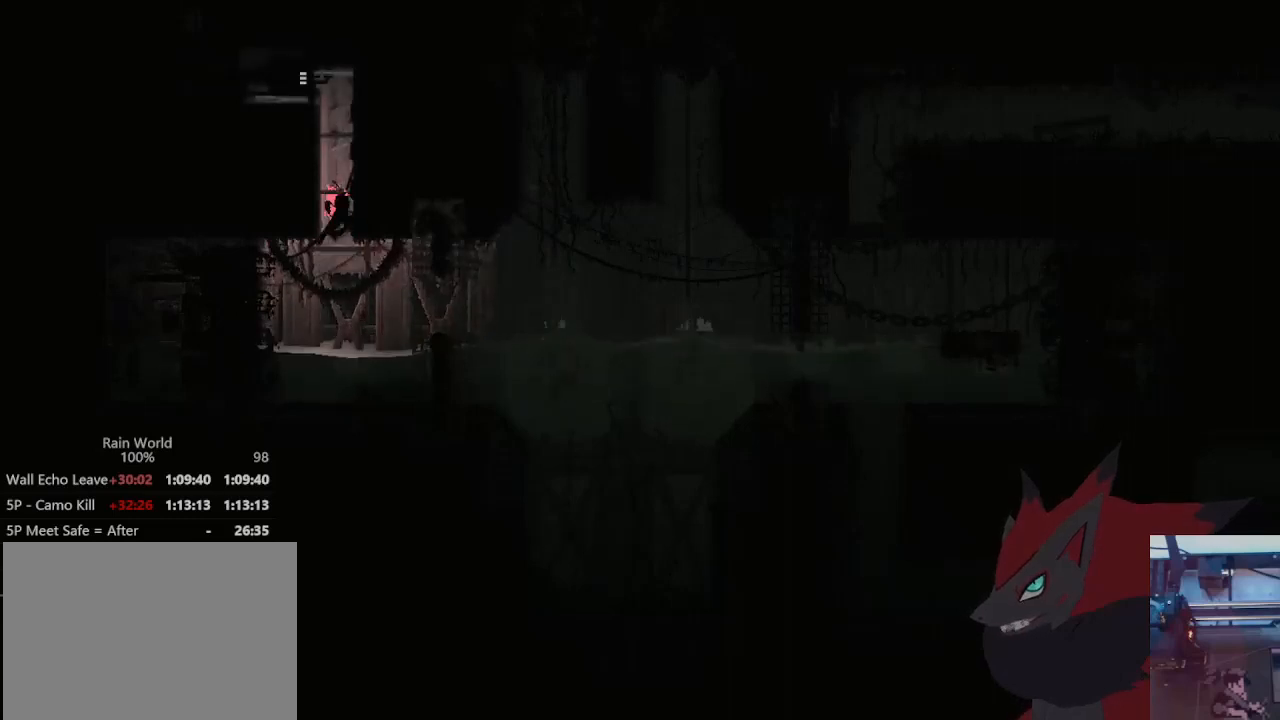
{"dt_ms": 500, "buttons": [], "left_stick": "up", "right_stick": "center", "events": [[133, "A", "up"]]}
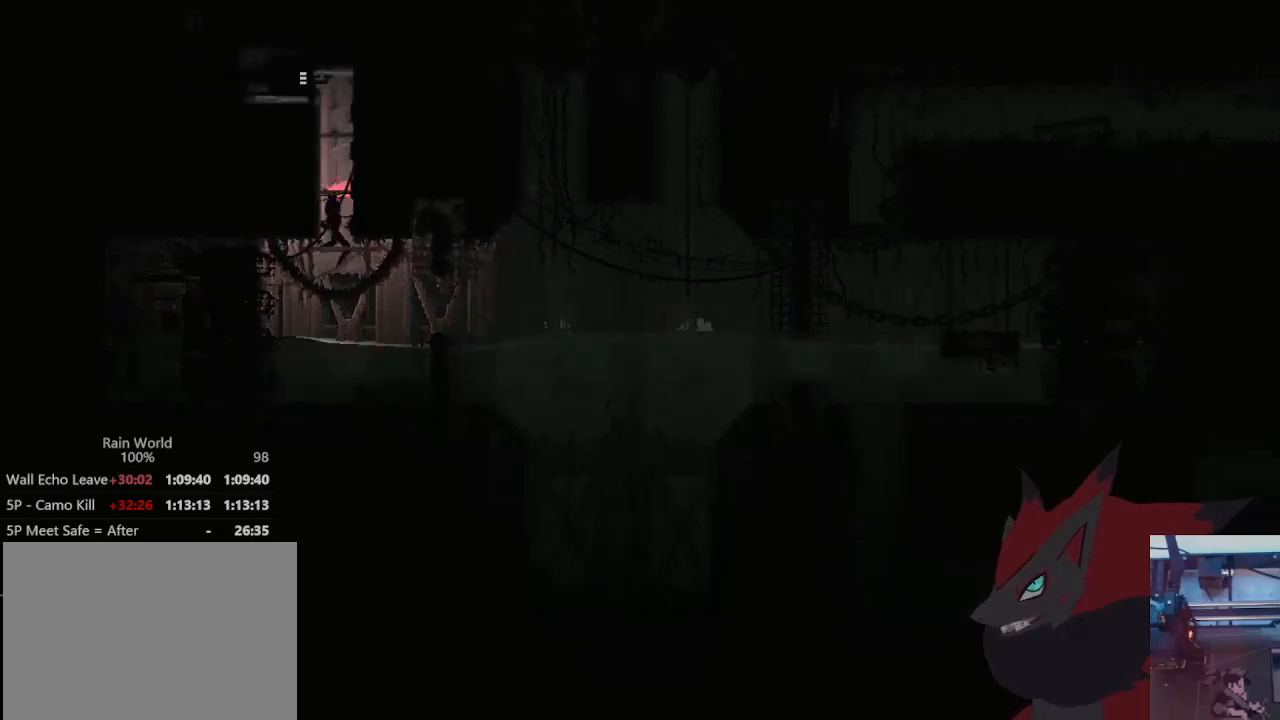
{"dt_ms": 500, "buttons": [], "left_stick": "up", "right_stick": "center", "events": [[167, "A", "down"], [467, "A", "up"]]}
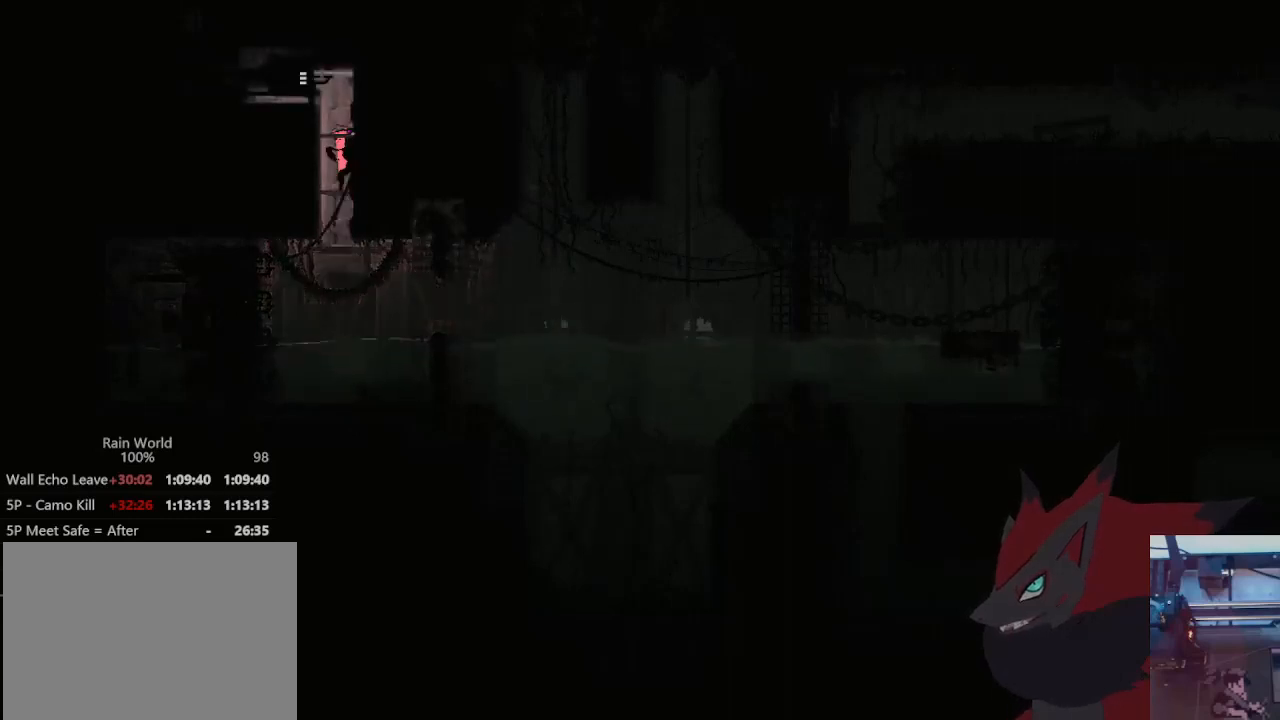
{"dt_ms": 500, "buttons": [], "left_stick": "up", "right_stick": "center", "events": [[67, "A", "down"], [233, "A", "up"]]}
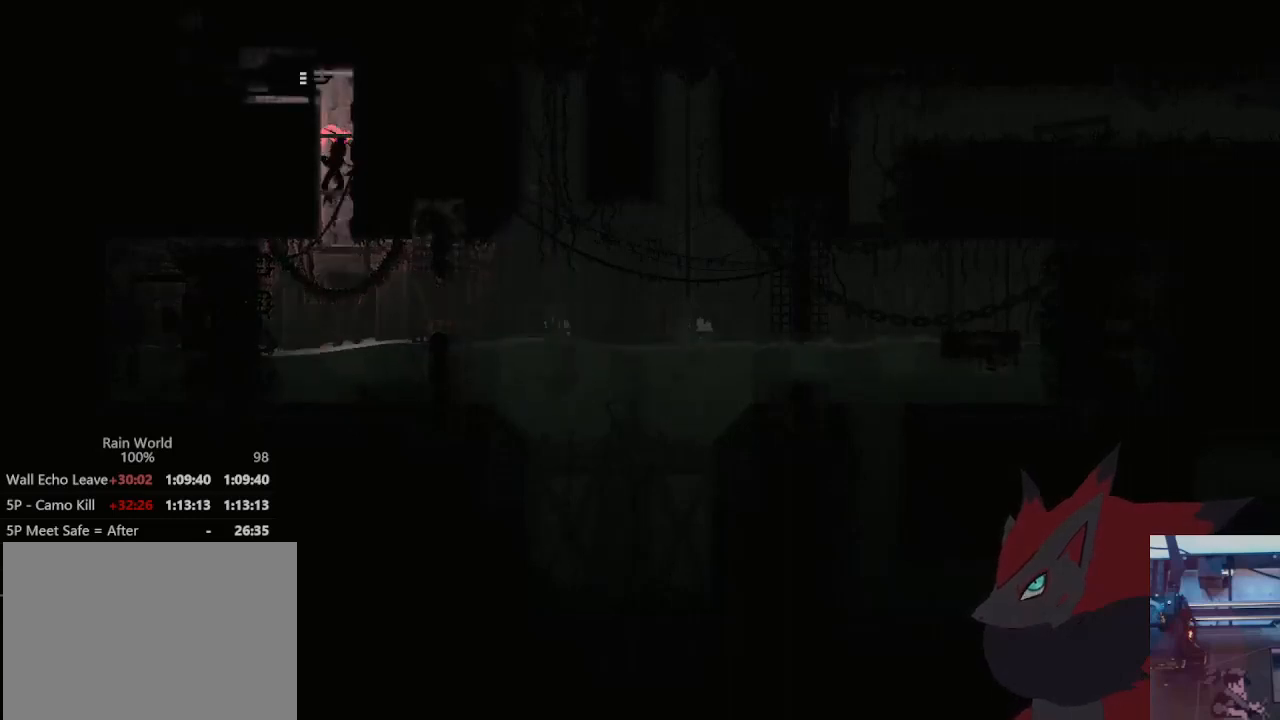
{"dt_ms": 500, "buttons": ["A"], "left_stick": "left", "right_stick": "center", "events": [[333, "A", "down"], [400, "left_stick", "left"]]}
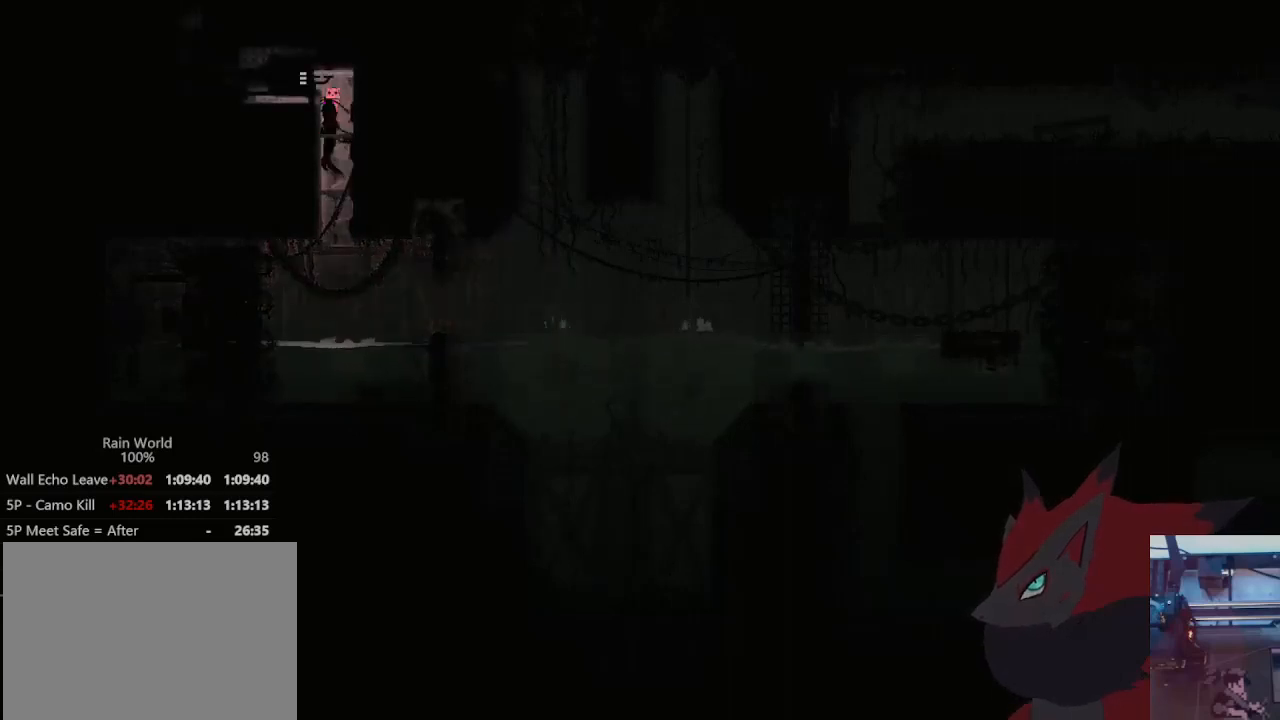
{"dt_ms": 500, "buttons": ["A"], "left_stick": "left", "right_stick": "center", "events": []}
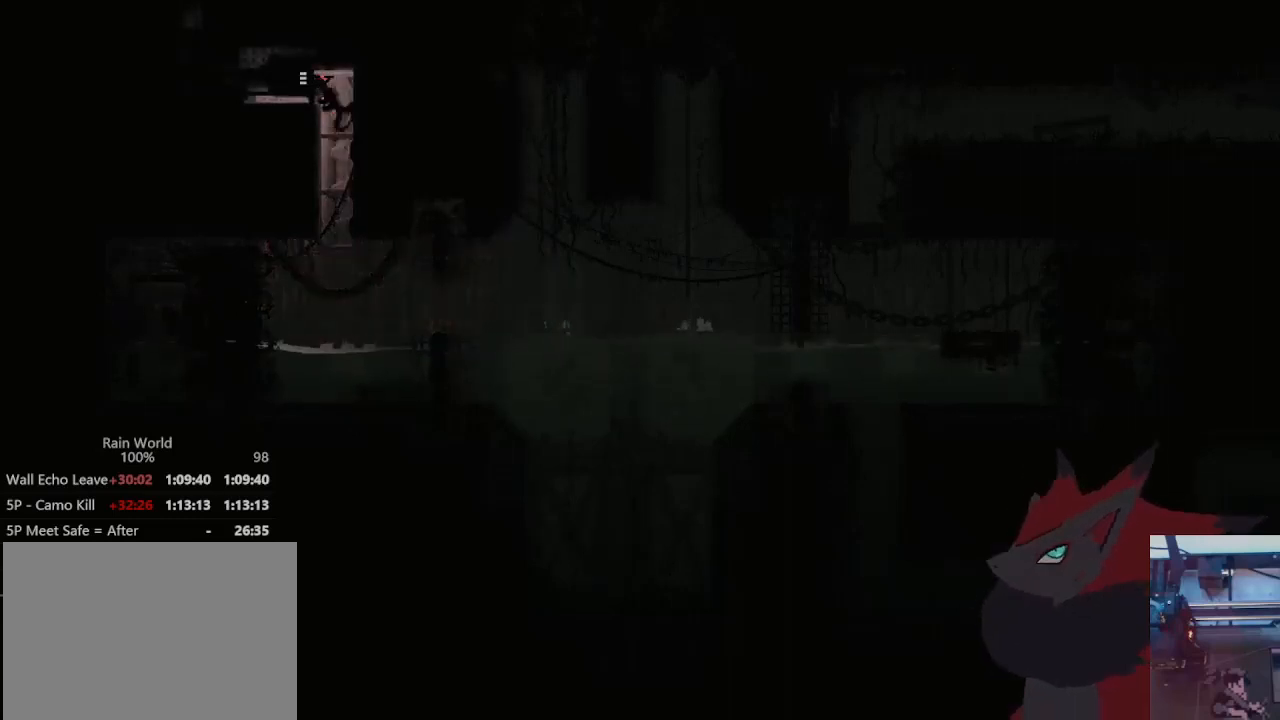
{"dt_ms": 500, "buttons": [], "left_stick": "left", "right_stick": "center", "events": [[167, "A", "up"]]}
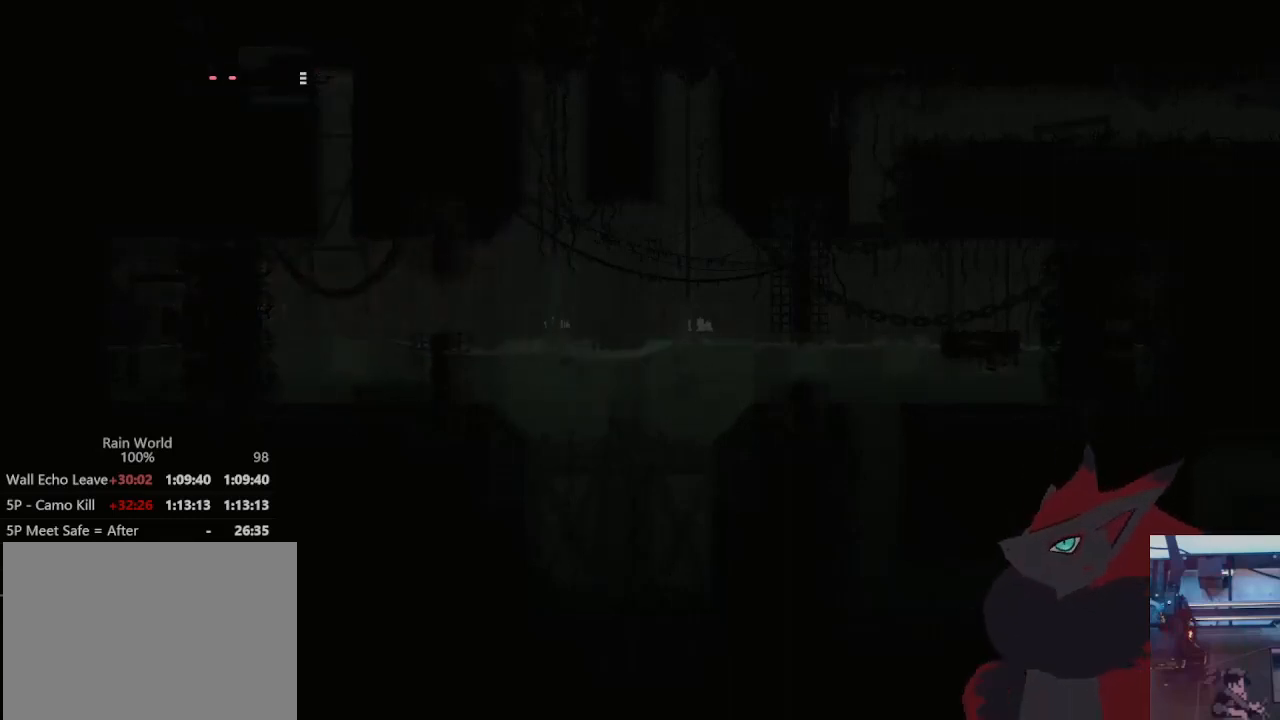
{"dt_ms": 500, "buttons": ["A"], "left_stick": "up", "right_stick": "center", "events": [[67, "left_stick", "center"], [200, "left_stick", "left"], [267, "left_stick", "up"], [500, "A", "down"]]}
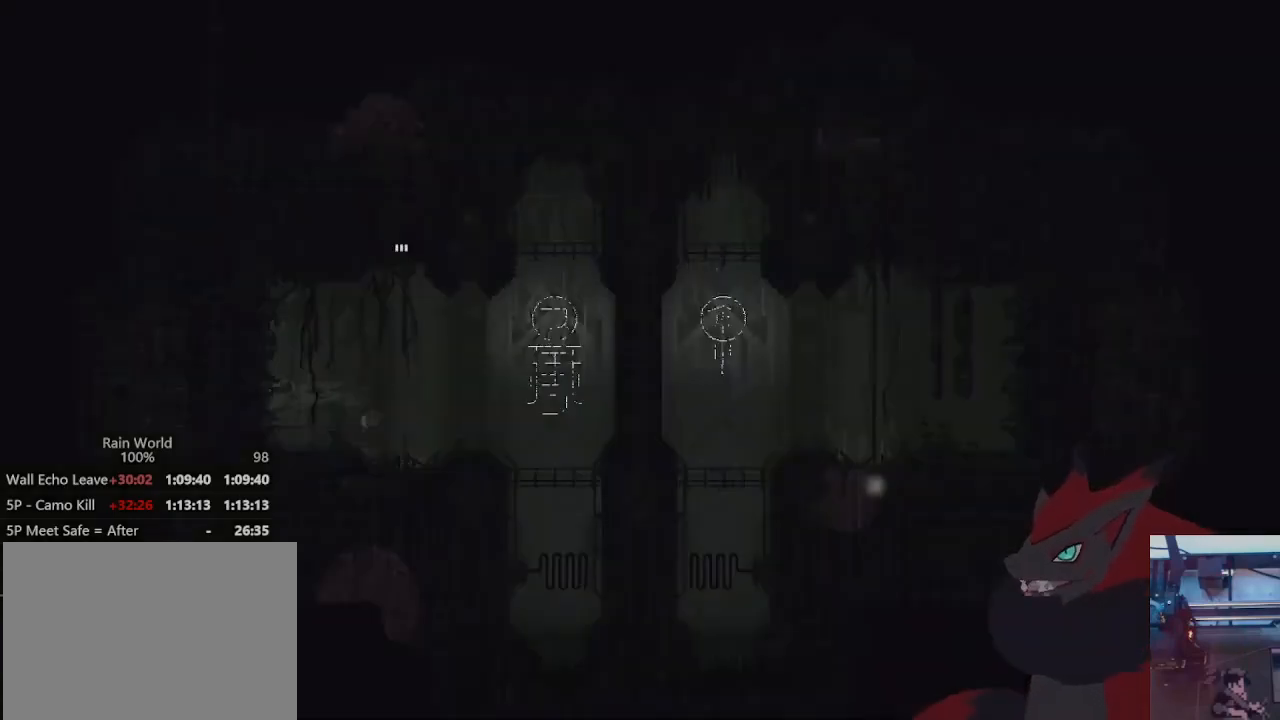
{"dt_ms": 500, "buttons": [], "left_stick": "up", "right_stick": "center", "events": [[167, "A", "up"]]}
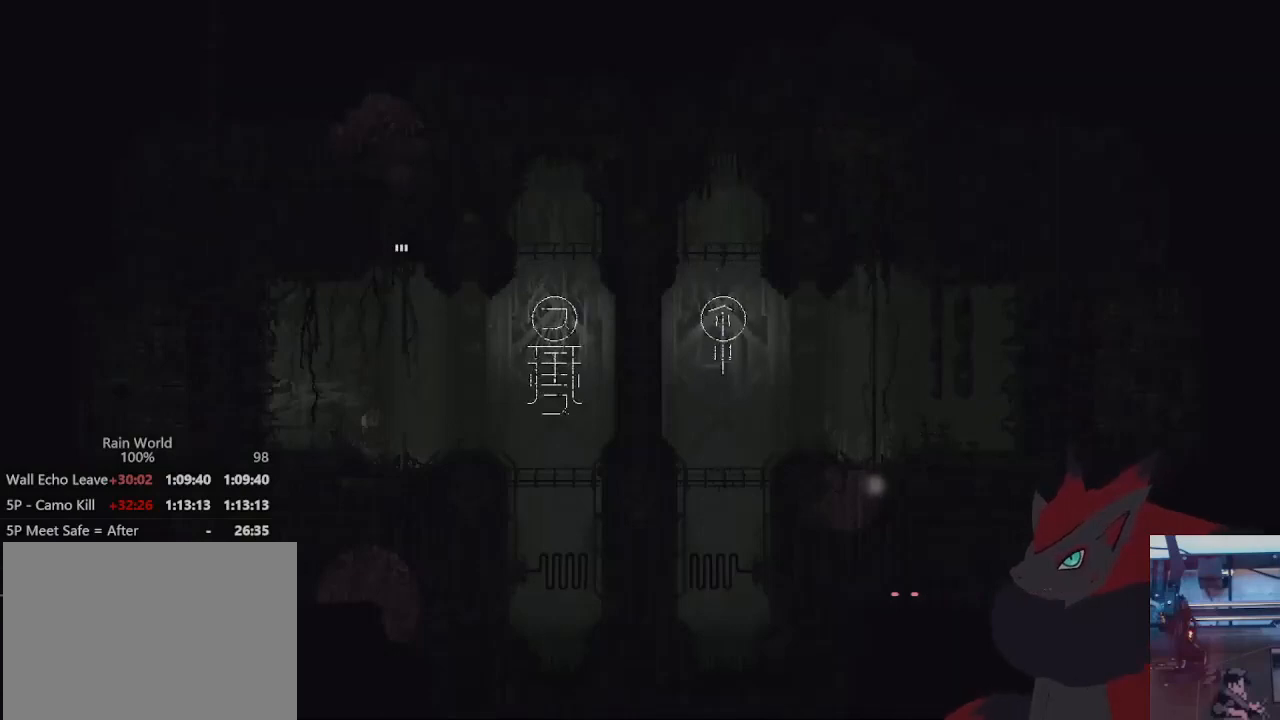
{"dt_ms": 500, "buttons": ["A"], "left_stick": "left", "right_stick": "center", "events": [[367, "A", "down"], [500, "left_stick", "left"]]}